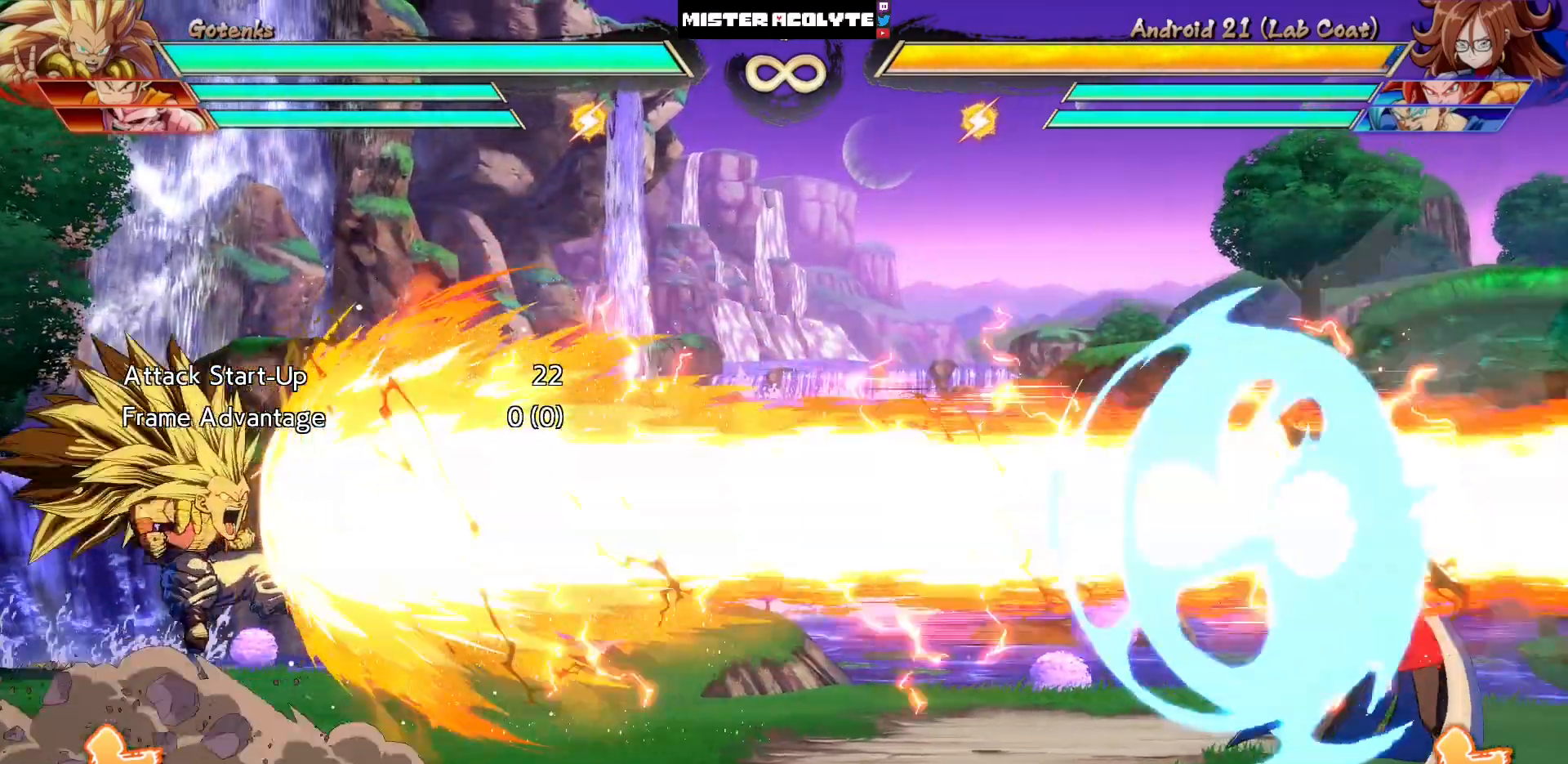
Gameplay with a controller (PlayStation layout); each line is a JSON object with the inputs held at the frame after it (dt_ms = milliseconds from this image to that frame). "events" lists button and stick changes between this image and that frame as [ms after this image, input, new state], when the widget could be followed in between. Not read: L1 L2 L3 SELECT START left_stick right_stick.
{"dt_ms": 500, "buttons": [], "events": []}
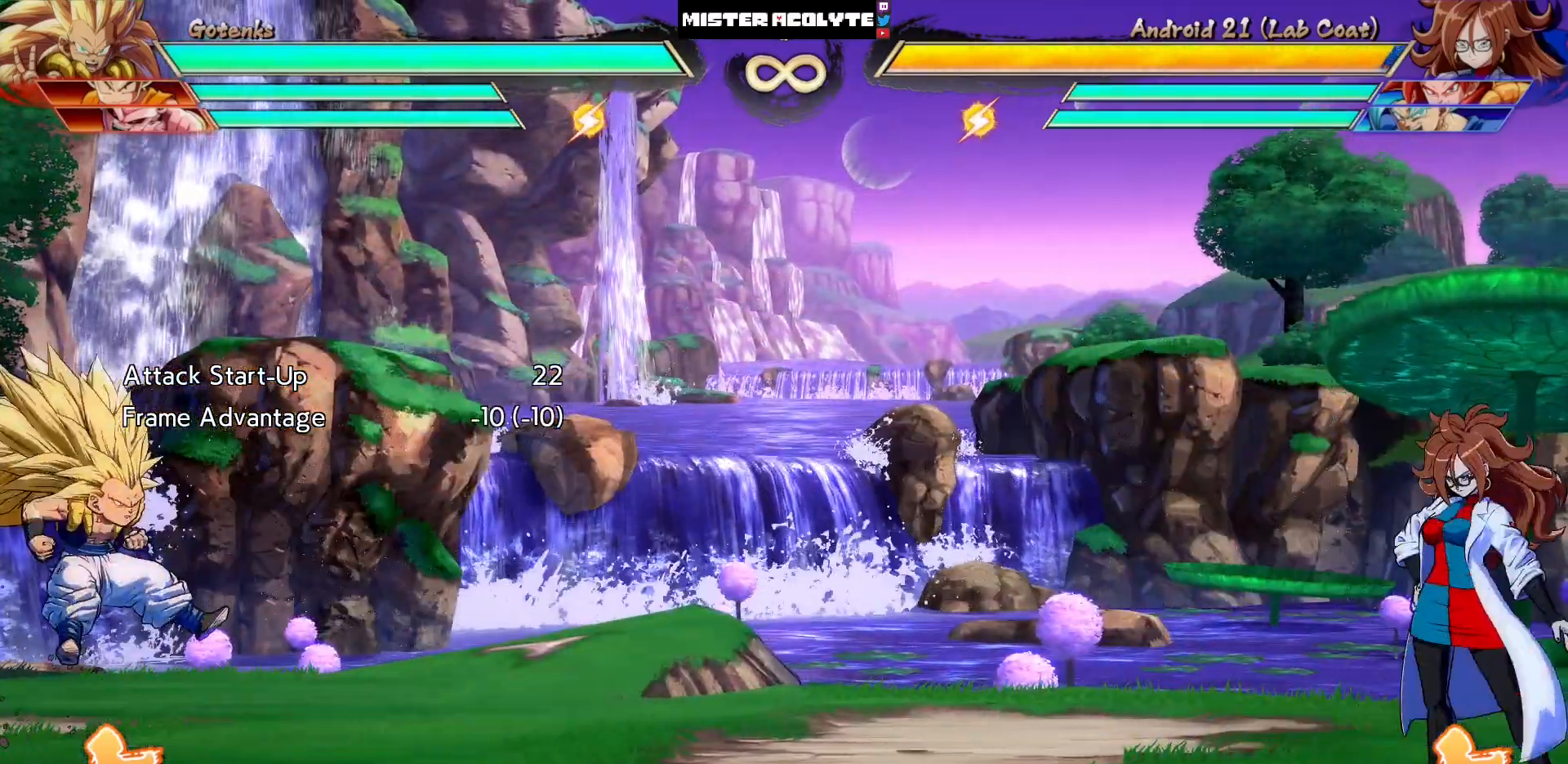
{"dt_ms": 500, "buttons": ["DPAD_RIGHT"], "events": [[267, "DPAD_RIGHT", "down"], [333, "DPAD_RIGHT", "up"], [400, "DPAD_RIGHT", "down"]]}
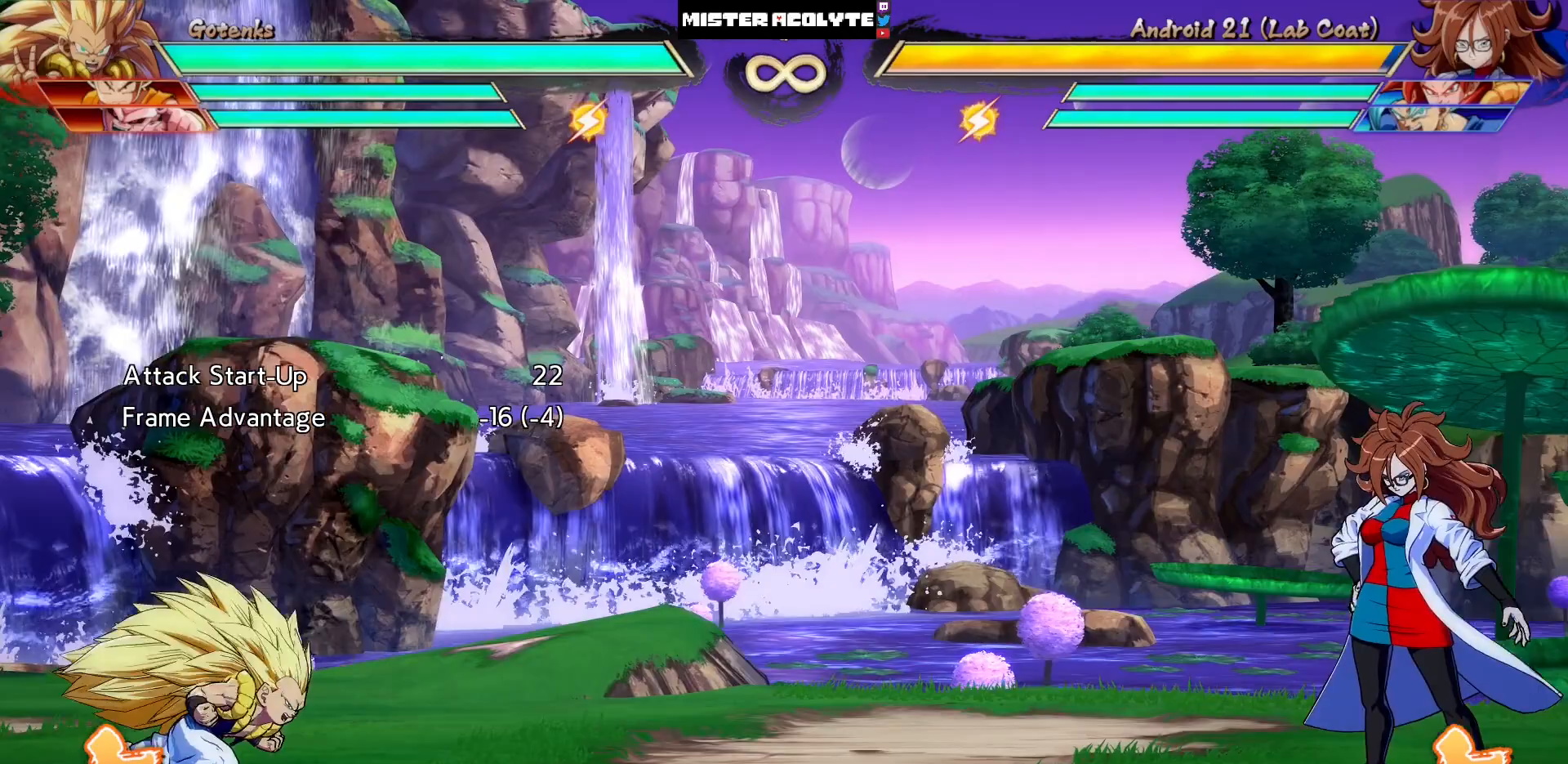
{"dt_ms": 500, "buttons": [], "events": [[33, "DPAD_RIGHT", "up"]]}
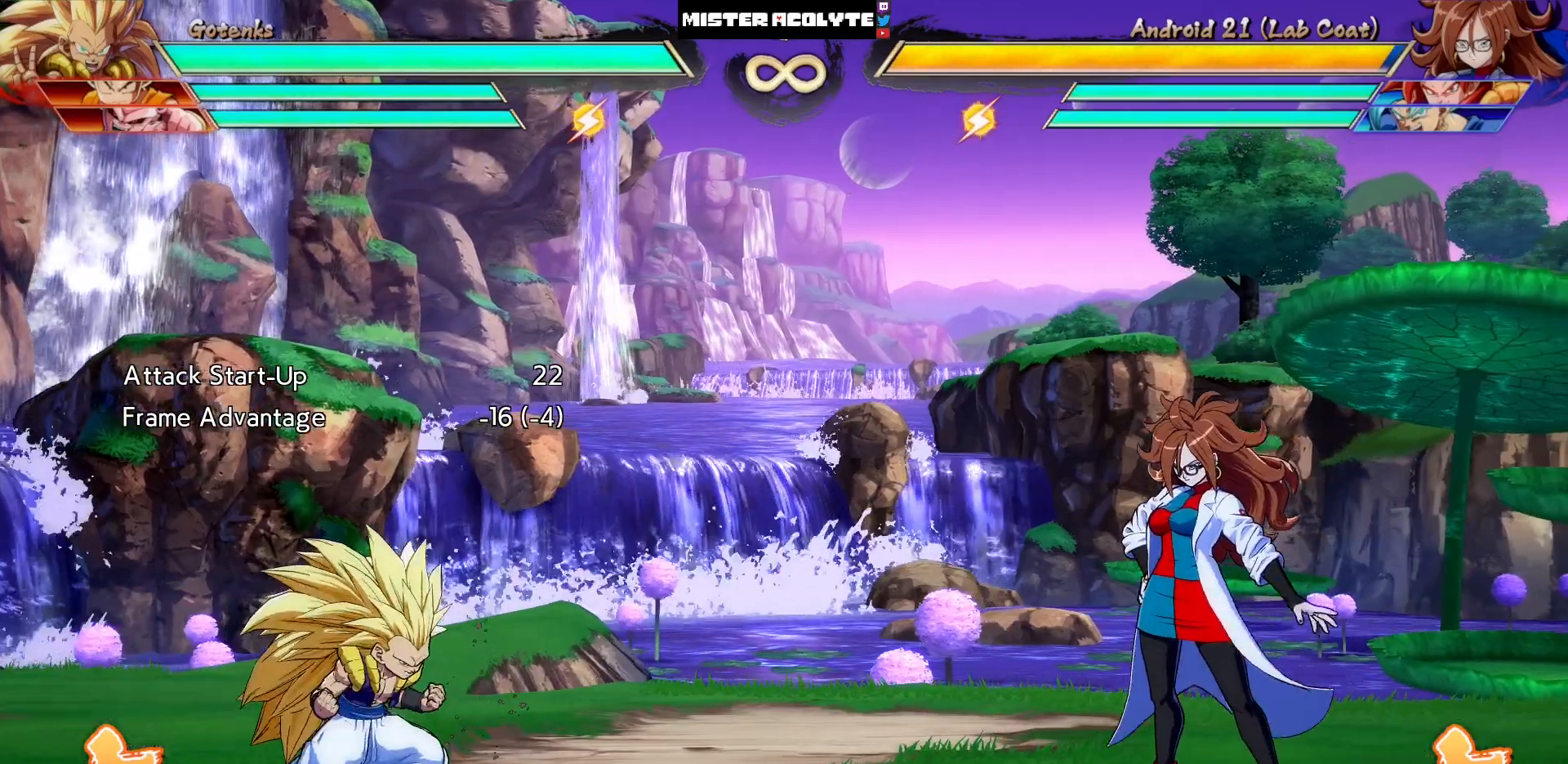
{"dt_ms": 500, "buttons": [], "events": []}
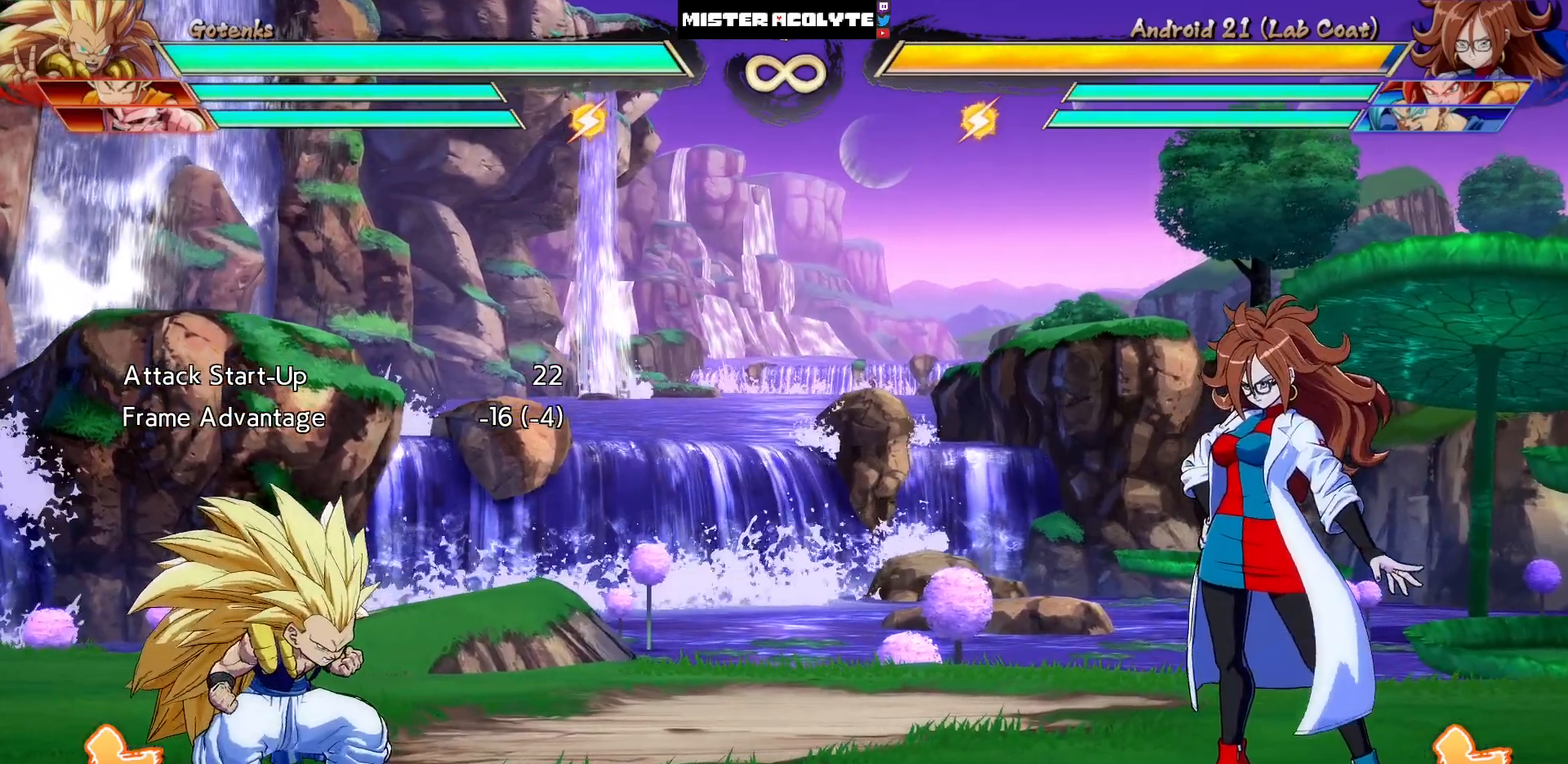
{"dt_ms": 500, "buttons": [], "events": []}
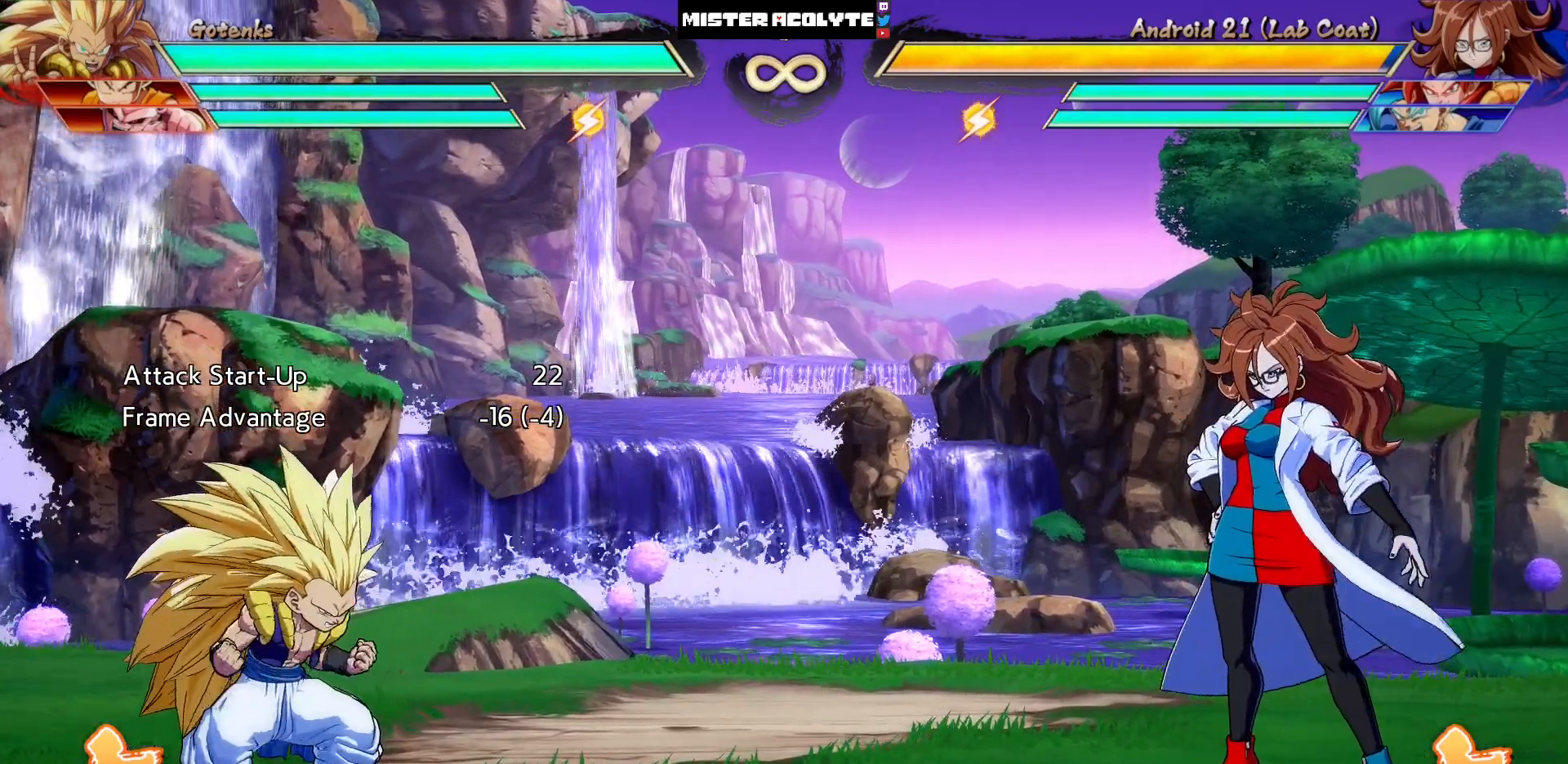
{"dt_ms": 500, "buttons": [], "events": []}
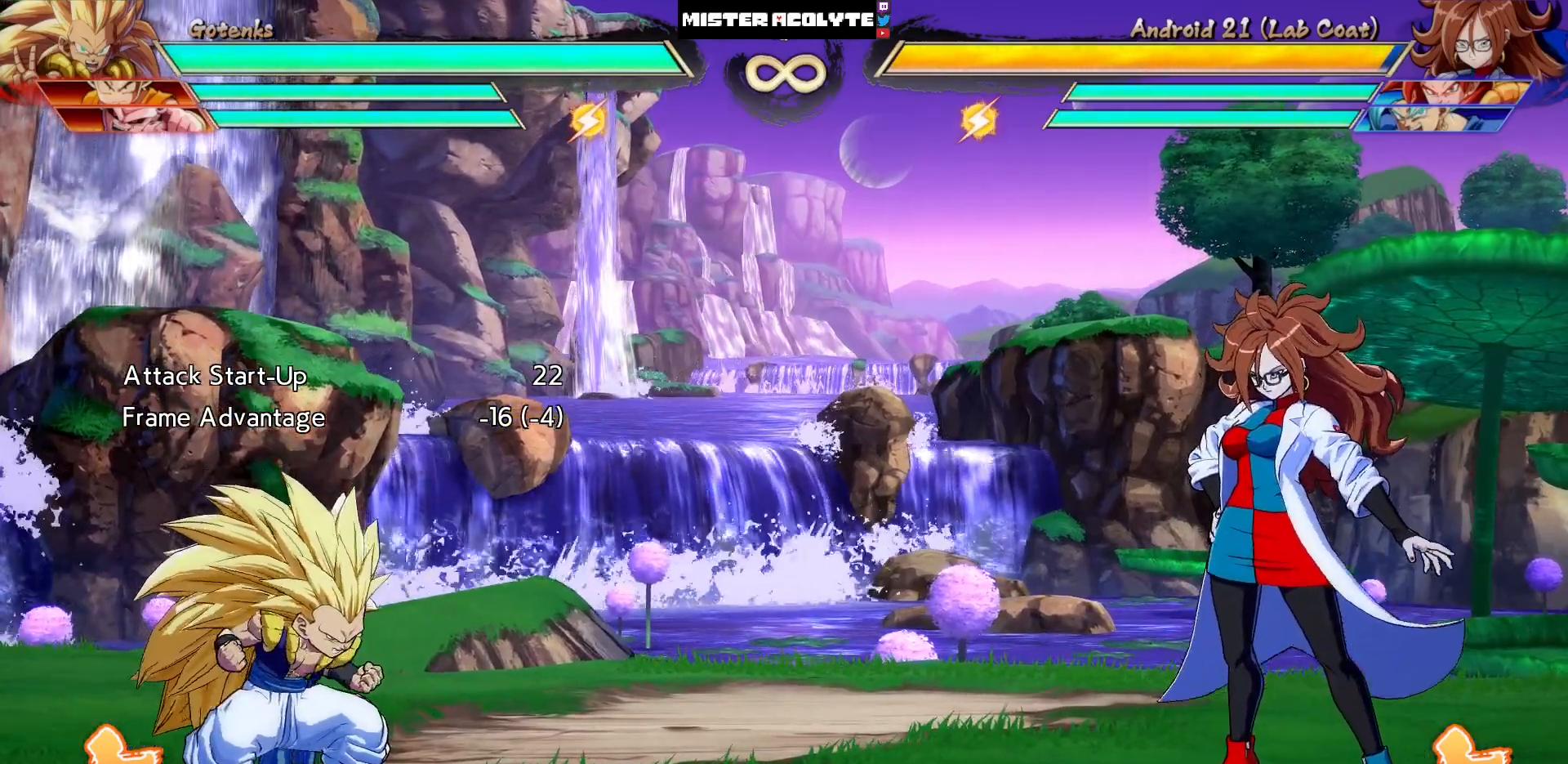
{"dt_ms": 500, "buttons": [], "events": []}
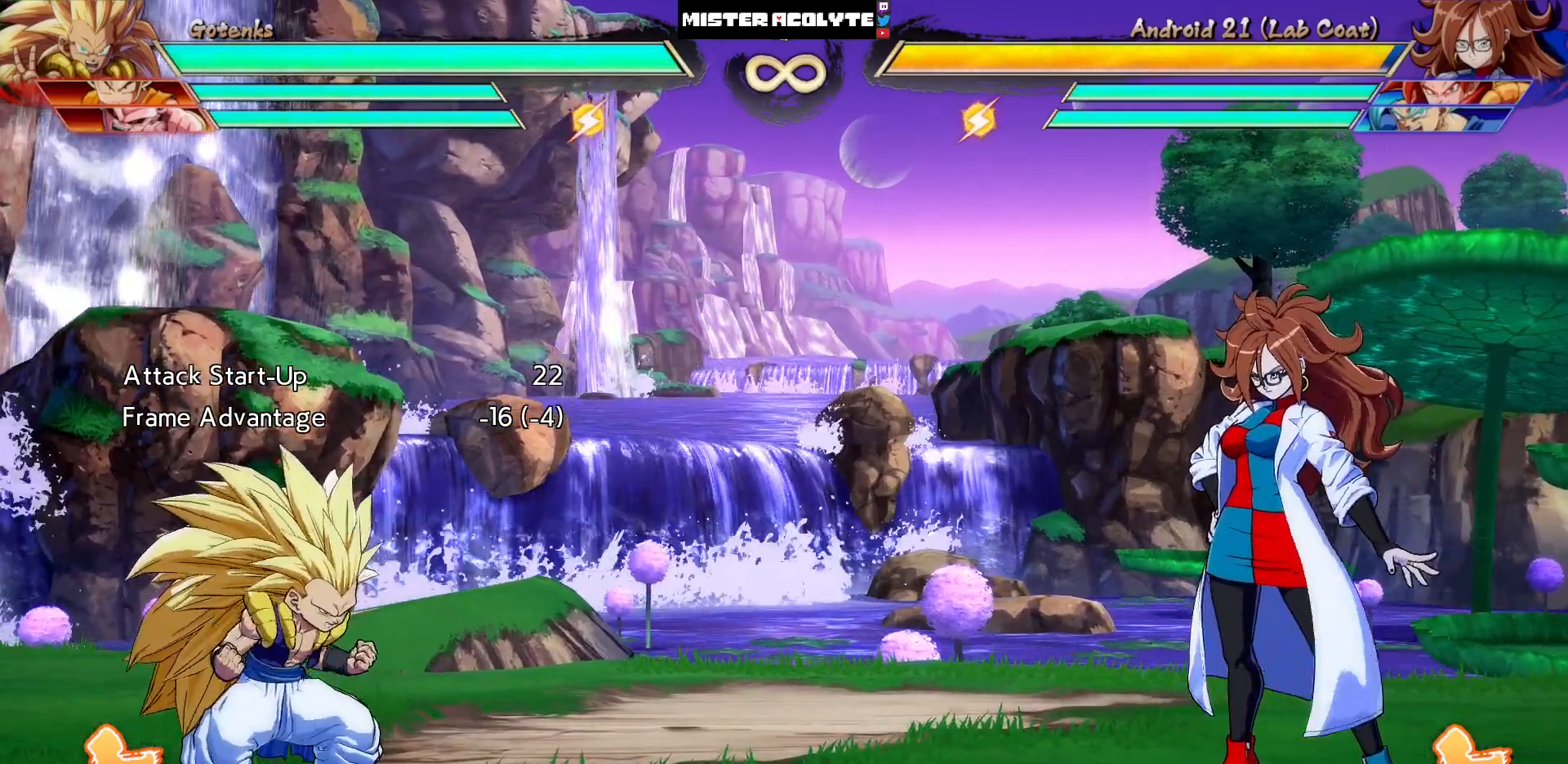
{"dt_ms": 500, "buttons": ["DPAD_LEFT"], "events": [[233, "DPAD_LEFT", "down"]]}
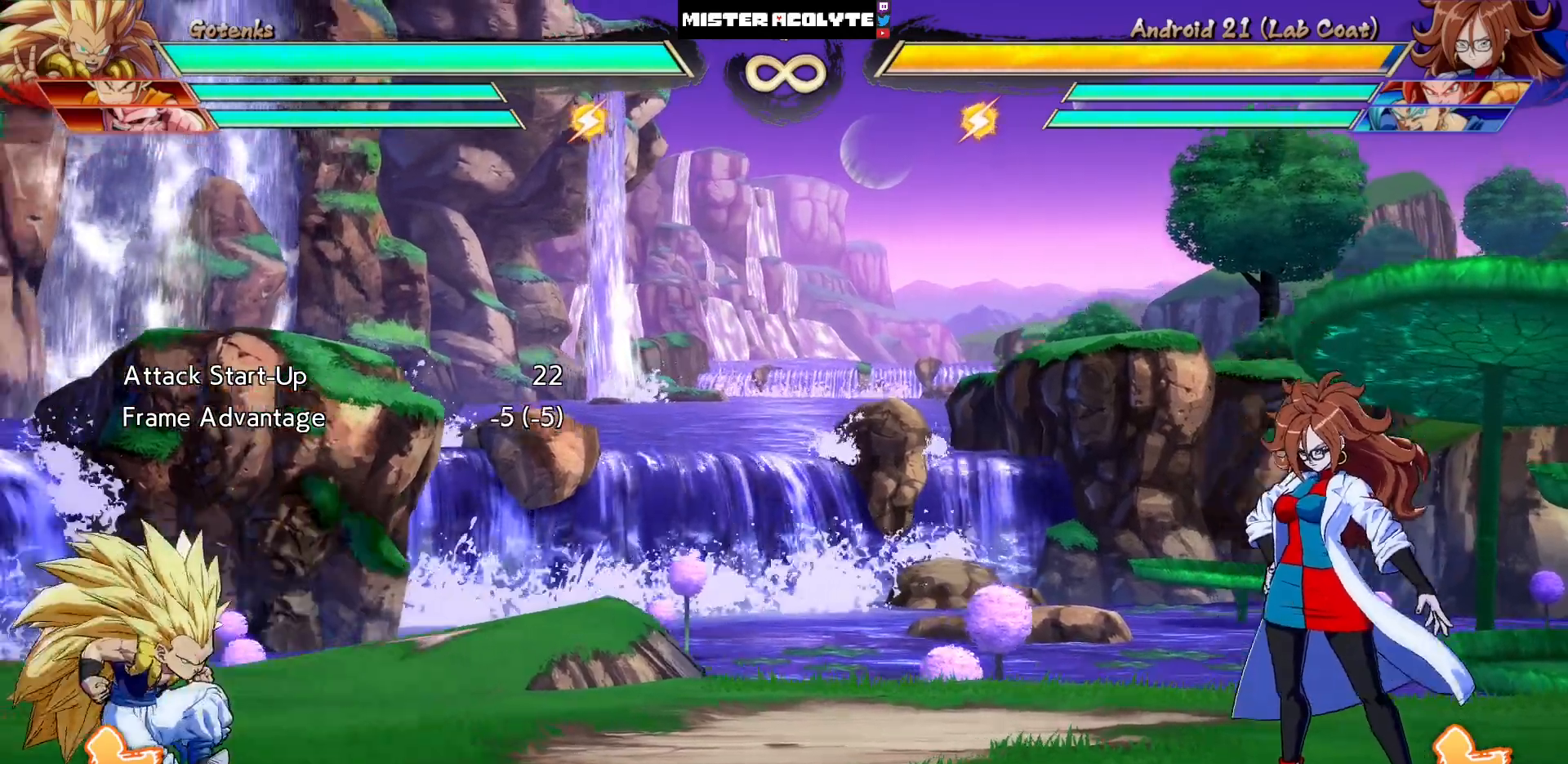
{"dt_ms": 500, "buttons": ["DPAD_UP"], "events": [[33, "DPAD_LEFT", "up"], [167, "DPAD_DOWN", "down"], [233, "DPAD_RIGHT", "down"], [267, "DPAD_DOWN", "up"], [300, "CROSS", "down"], [300, "DPAD_RIGHT", "up"], [333, "CROSS", "up"], [367, "DPAD_UP", "down"]]}
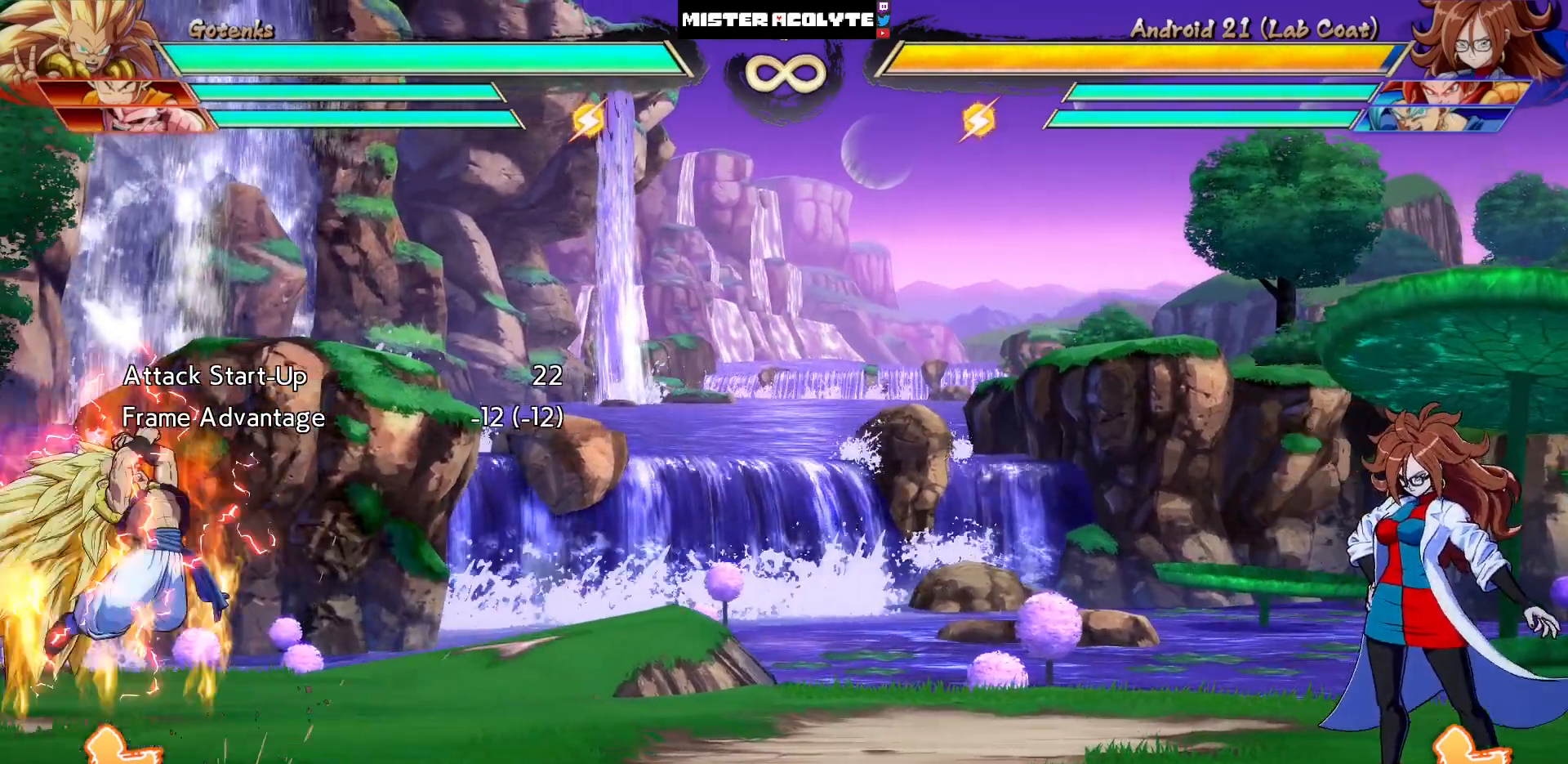
{"dt_ms": 500, "buttons": [], "events": [[433, "DPAD_UP", "up"]]}
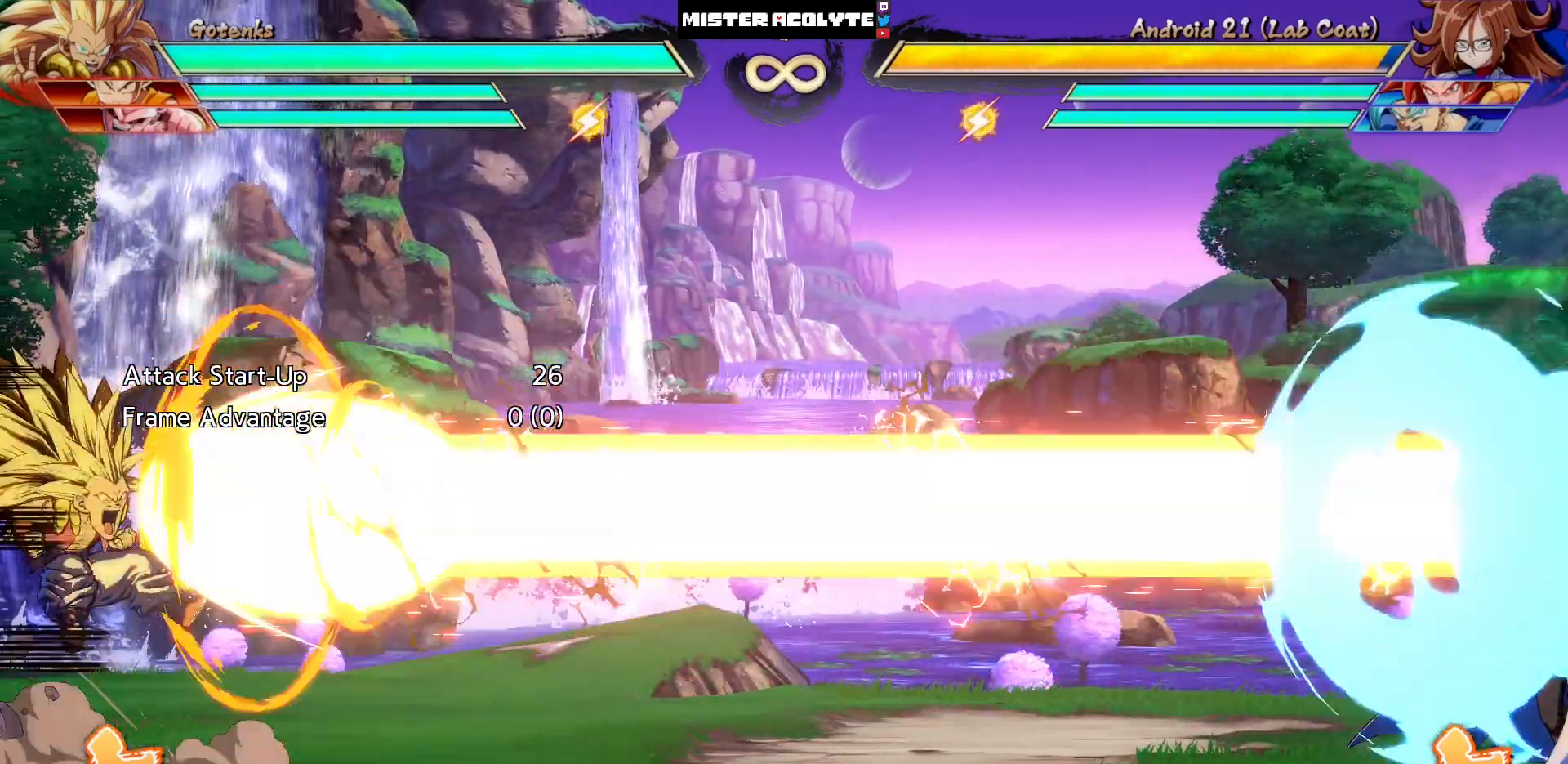
{"dt_ms": 500, "buttons": [], "events": [[400, "DPAD_RIGHT", "down"], [467, "DPAD_RIGHT", "up"]]}
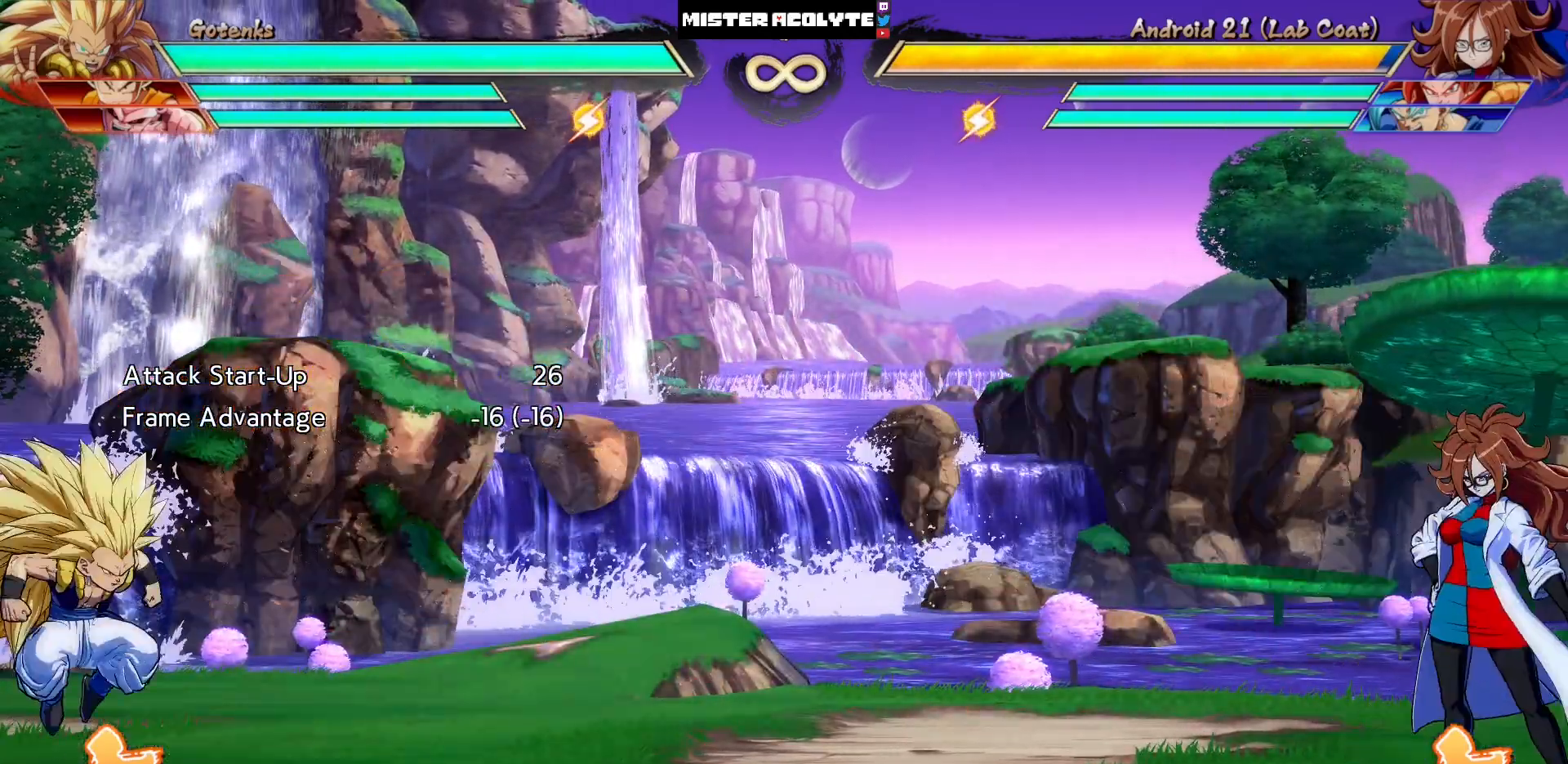
{"dt_ms": 1000, "buttons": []}
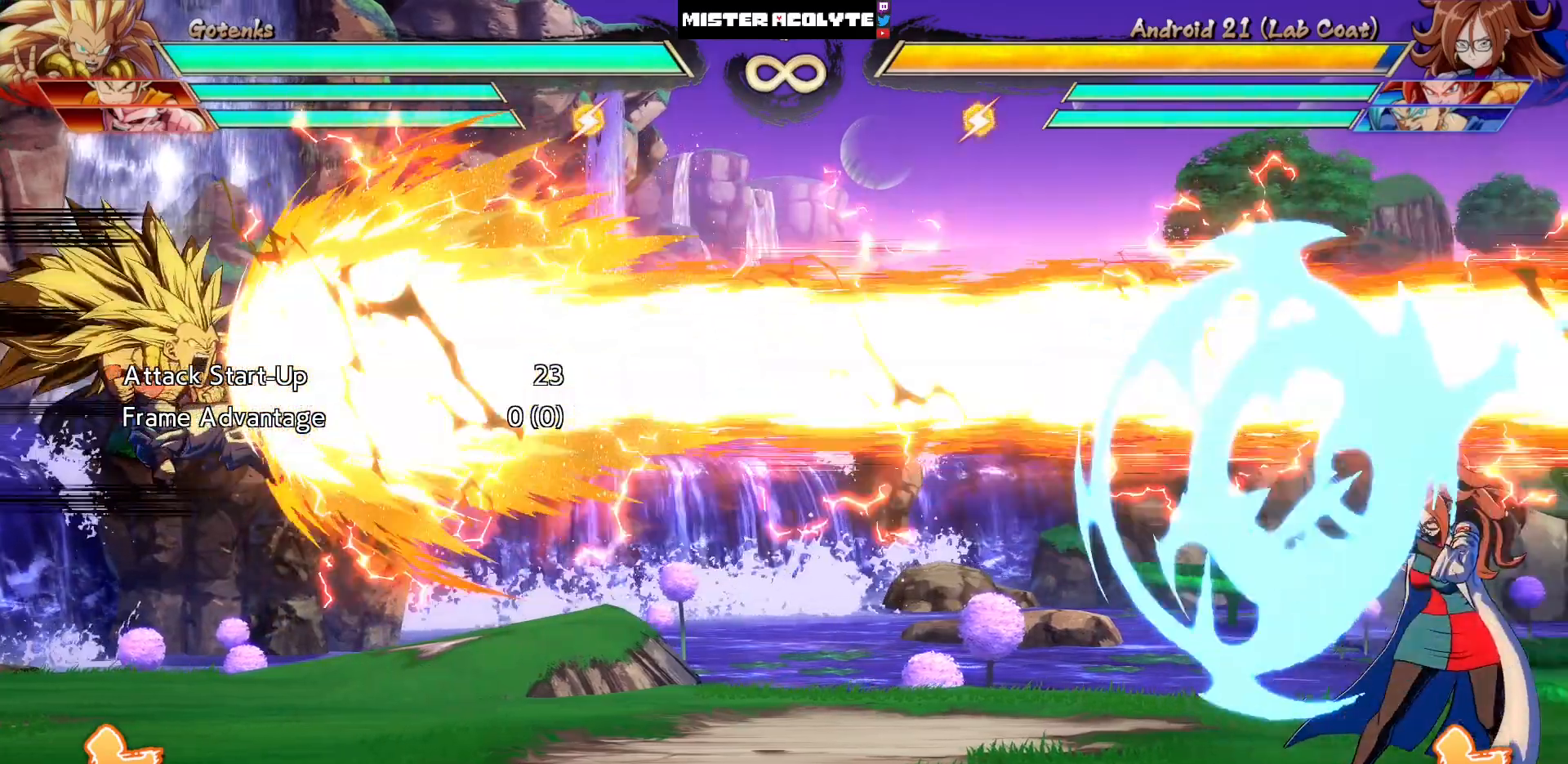
{"dt_ms": 500, "buttons": [], "events": []}
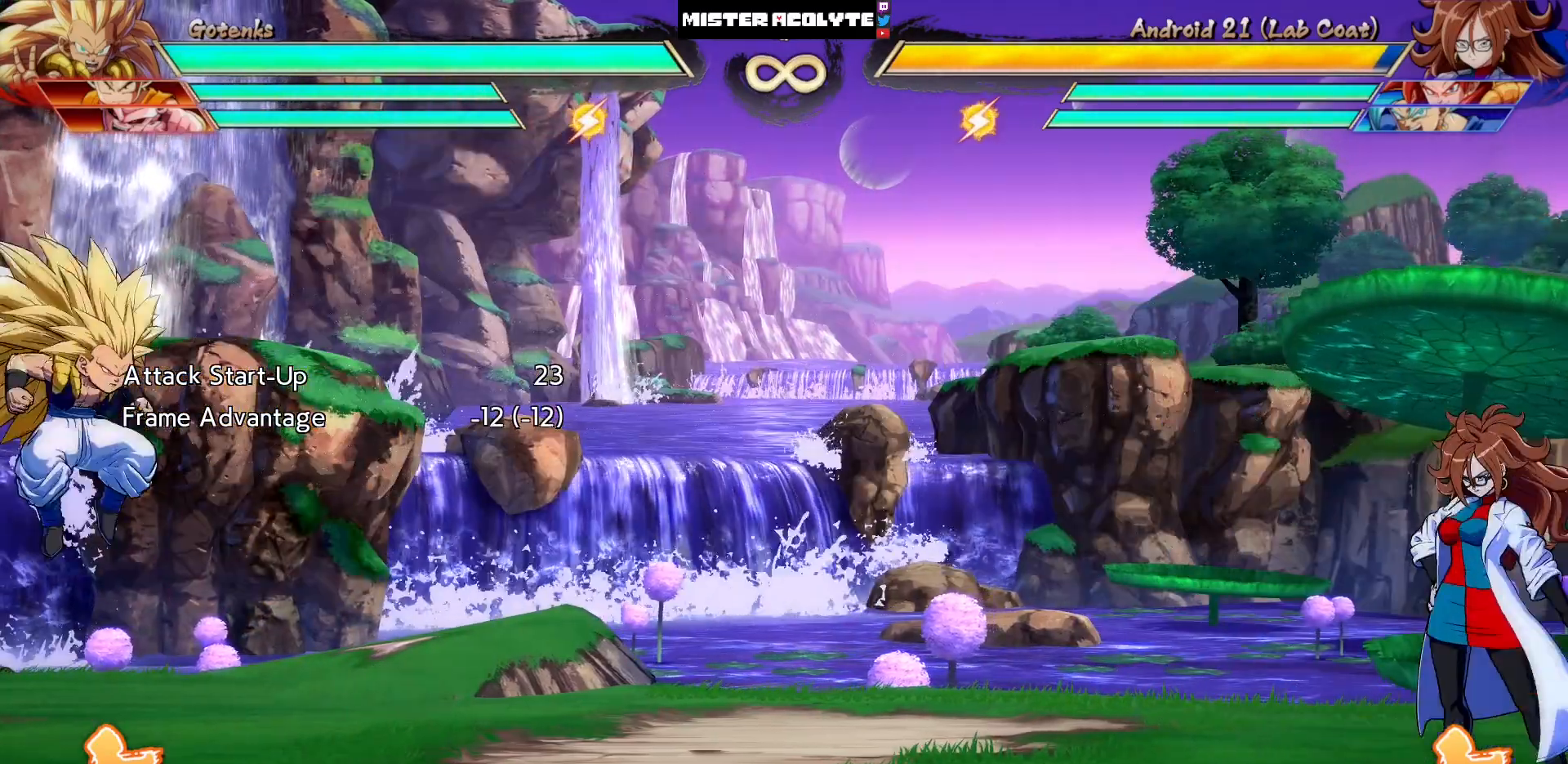
{"dt_ms": 500, "buttons": [], "events": [[433, "DPAD_RIGHT", "down"], [500, "DPAD_RIGHT", "up"]]}
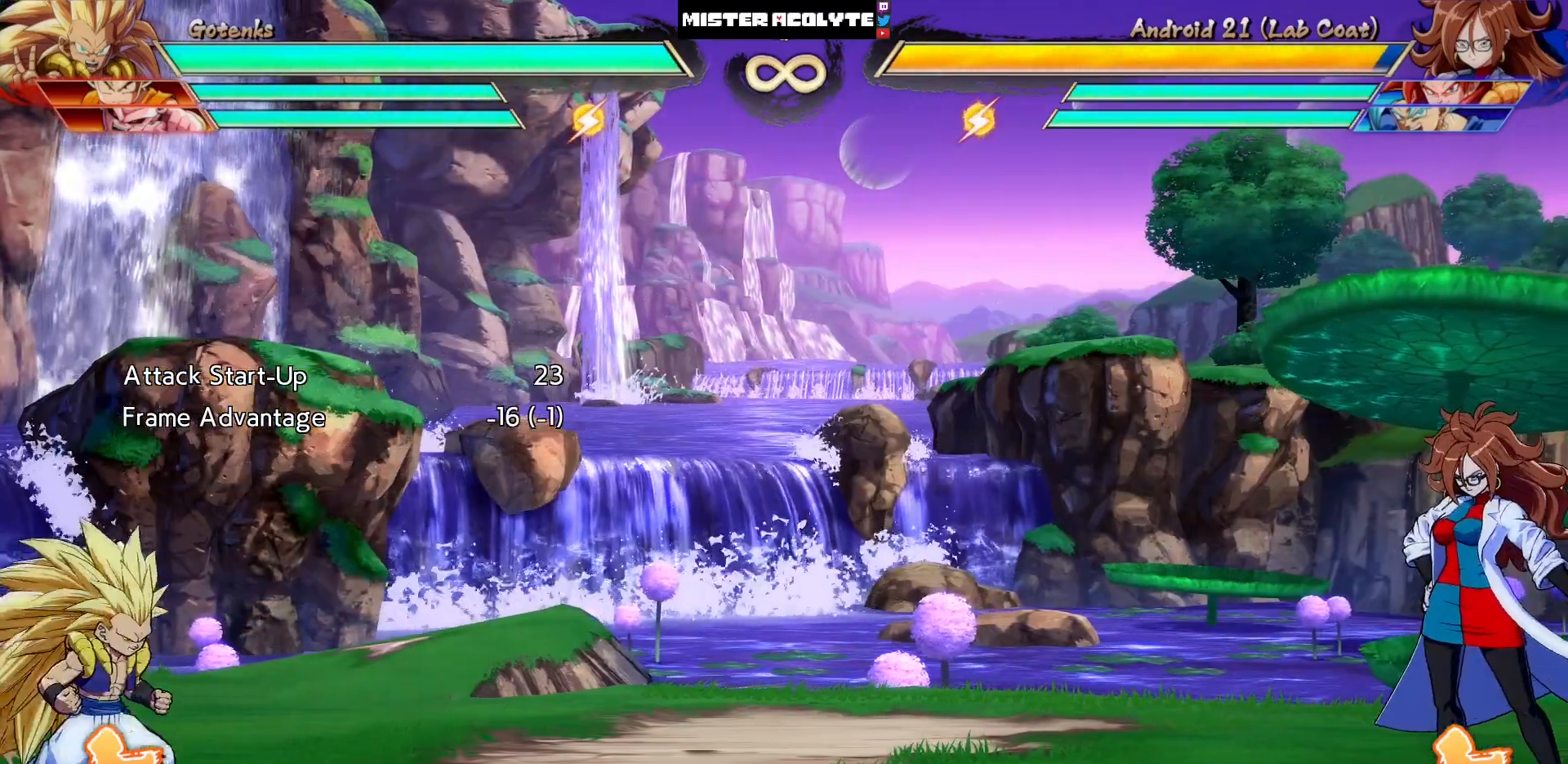
{"dt_ms": 500, "buttons": [], "events": [[67, "DPAD_RIGHT", "down"], [200, "DPAD_RIGHT", "up"]]}
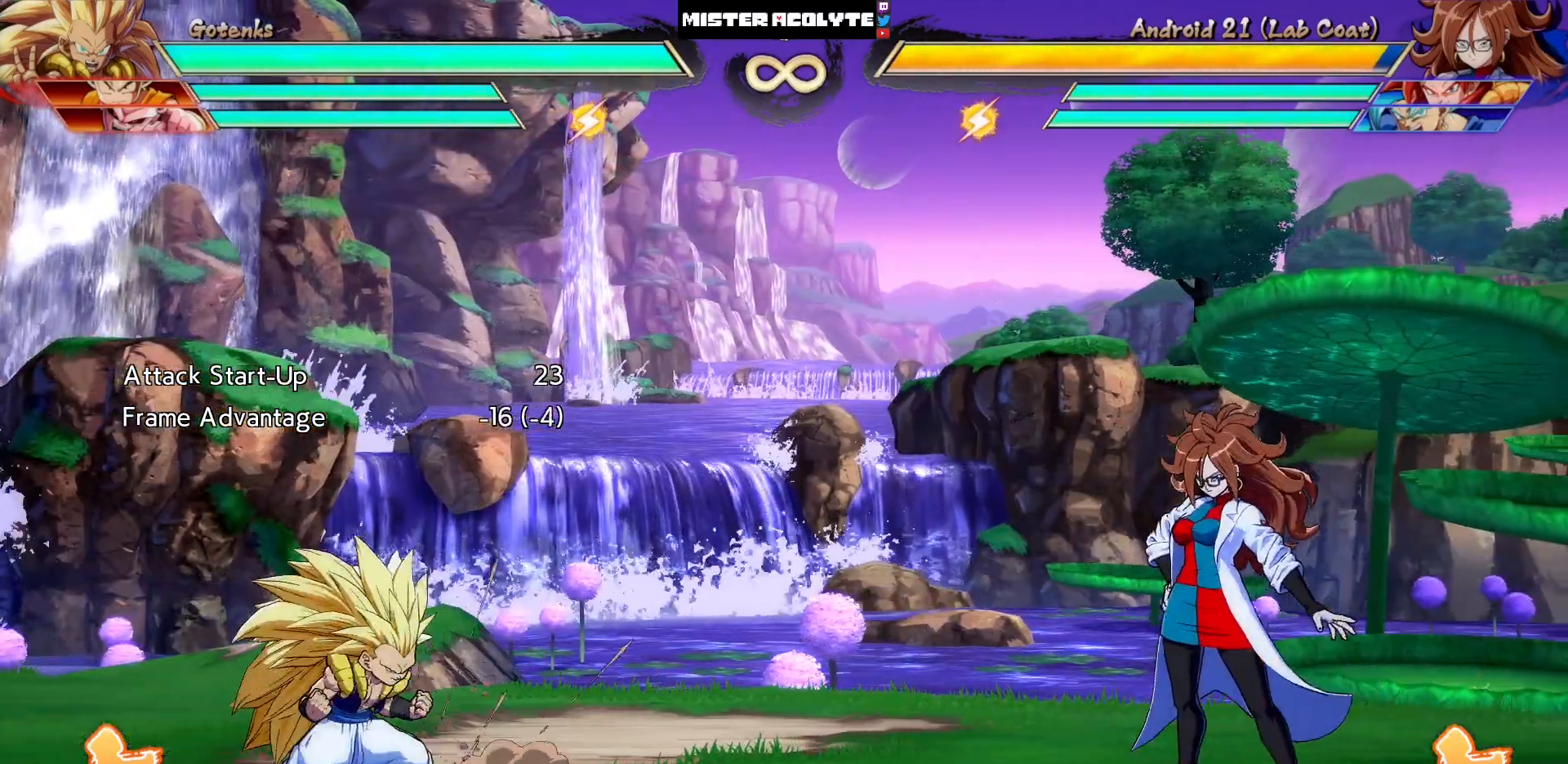
{"dt_ms": 500, "buttons": [], "events": []}
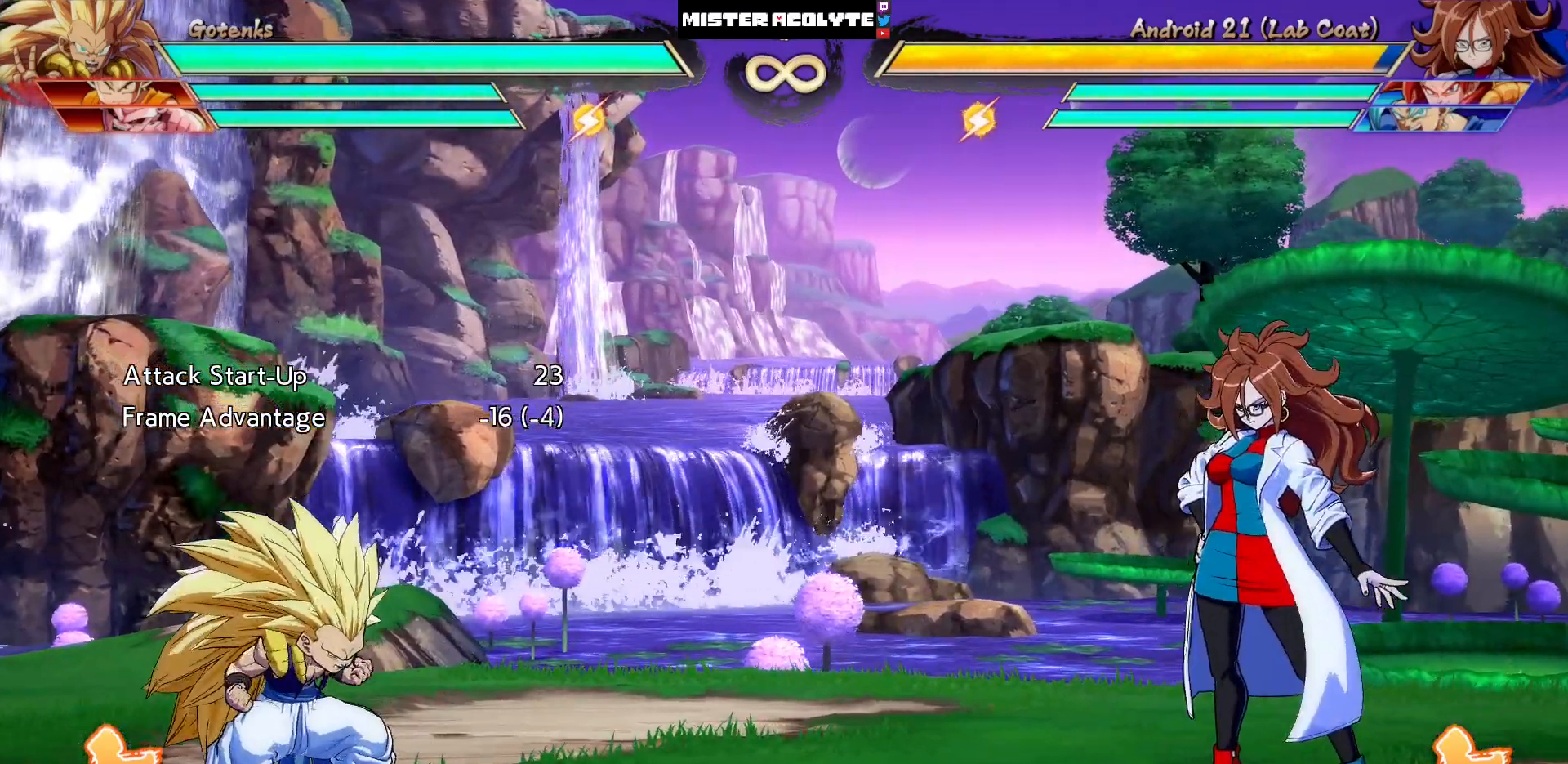
{"dt_ms": 500, "buttons": [], "events": []}
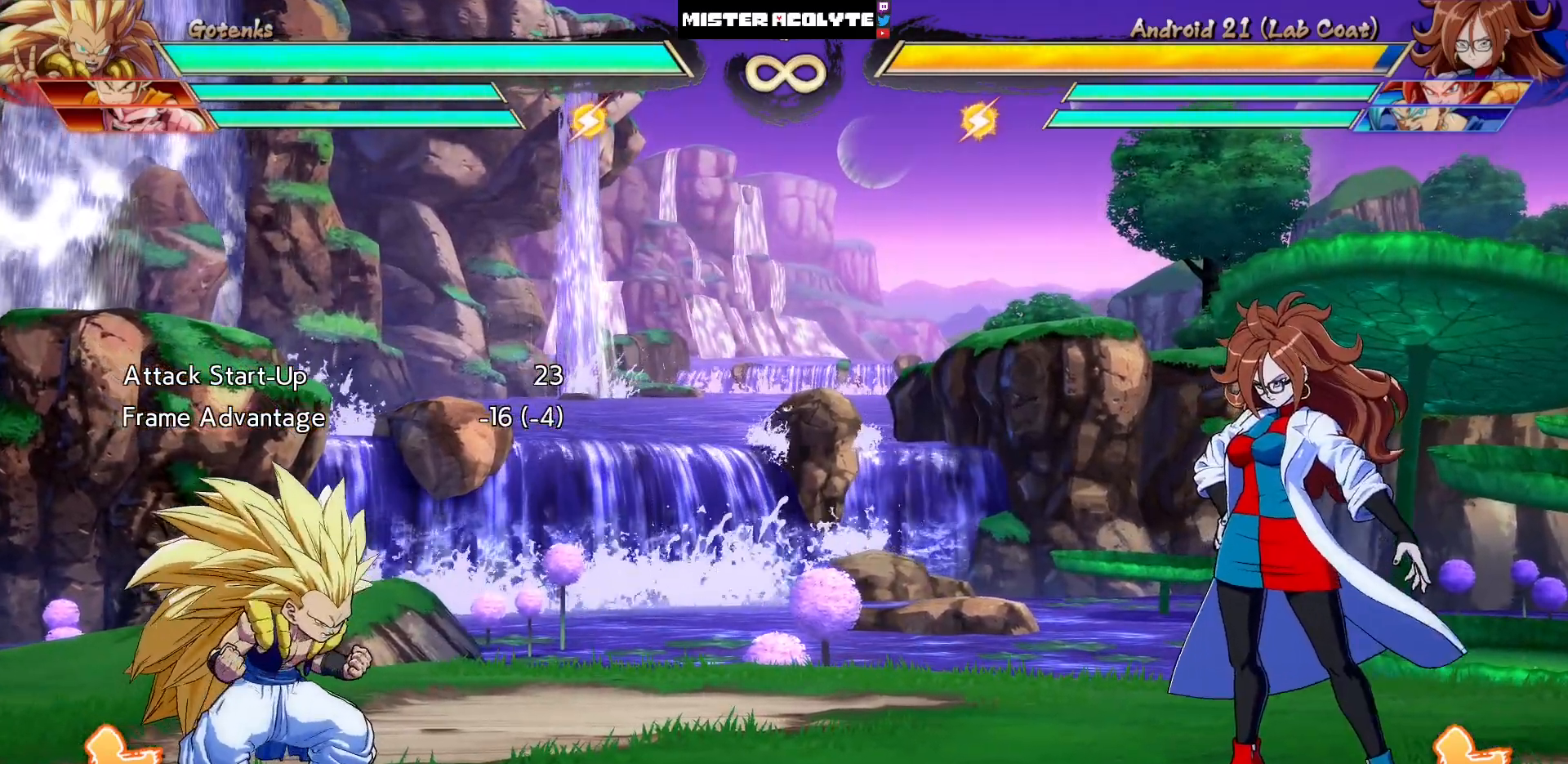
{"dt_ms": 500, "buttons": [], "events": []}
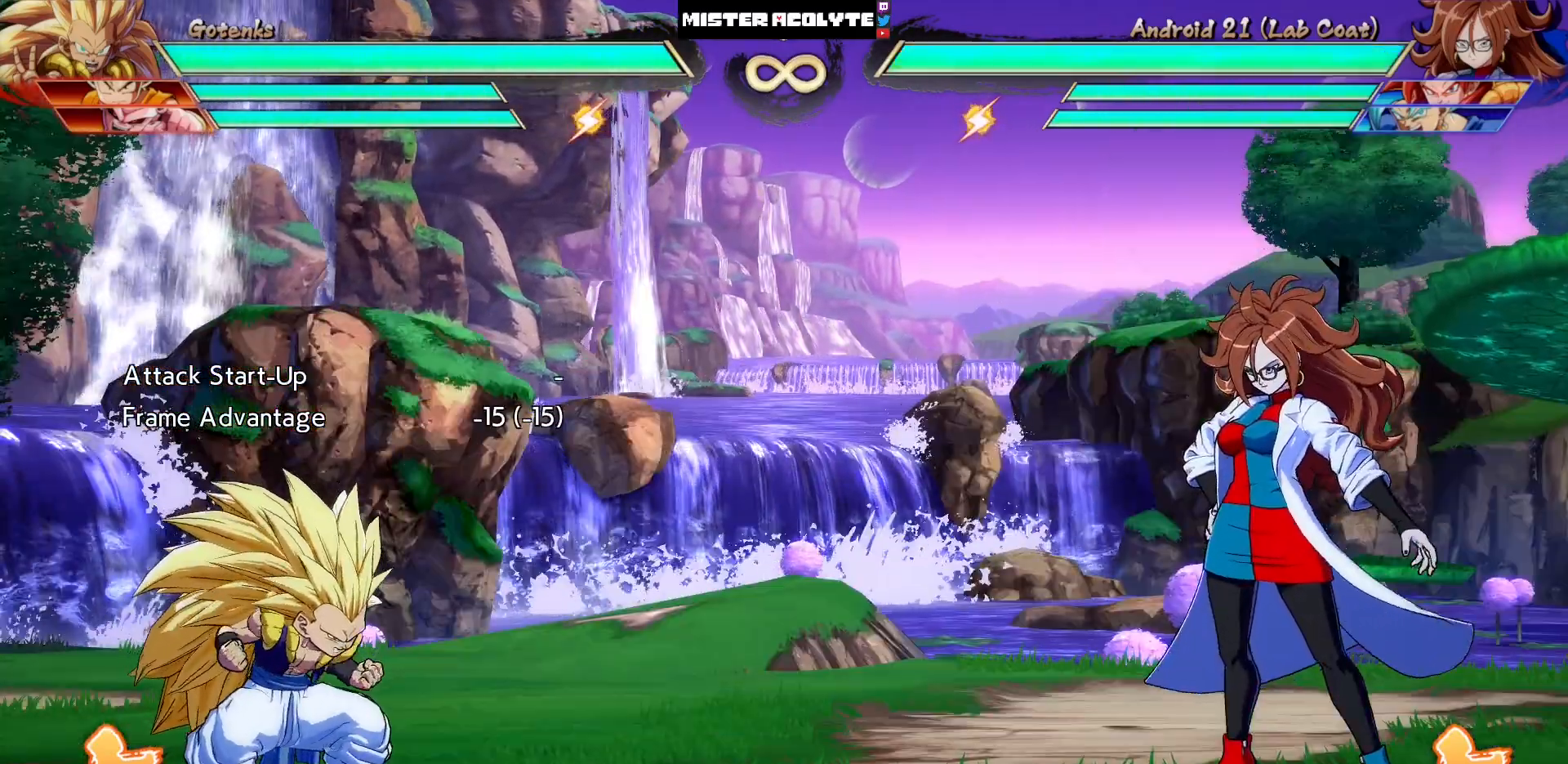
{"dt_ms": 500, "buttons": [], "events": []}
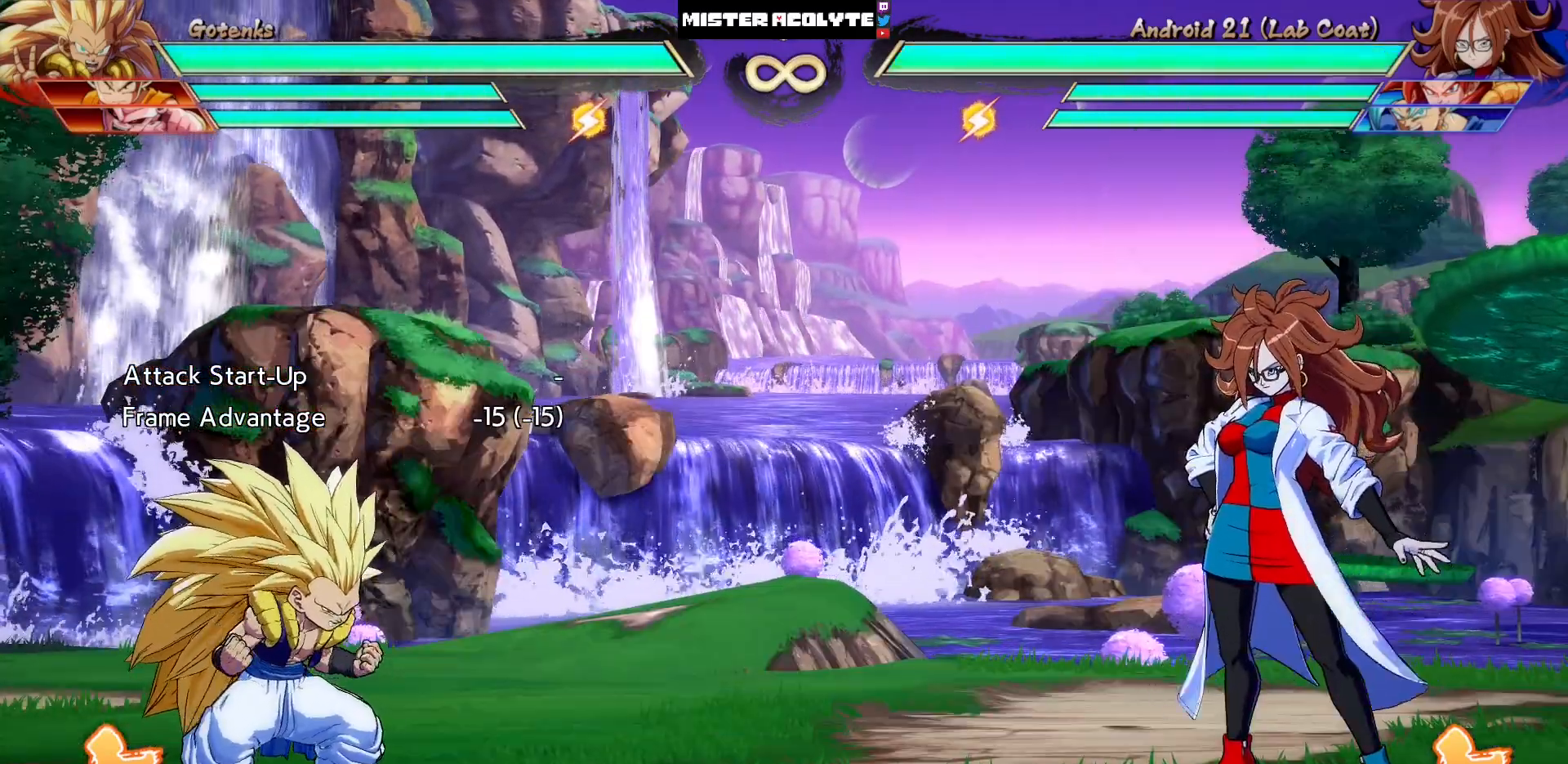
{"dt_ms": 500, "buttons": [], "events": []}
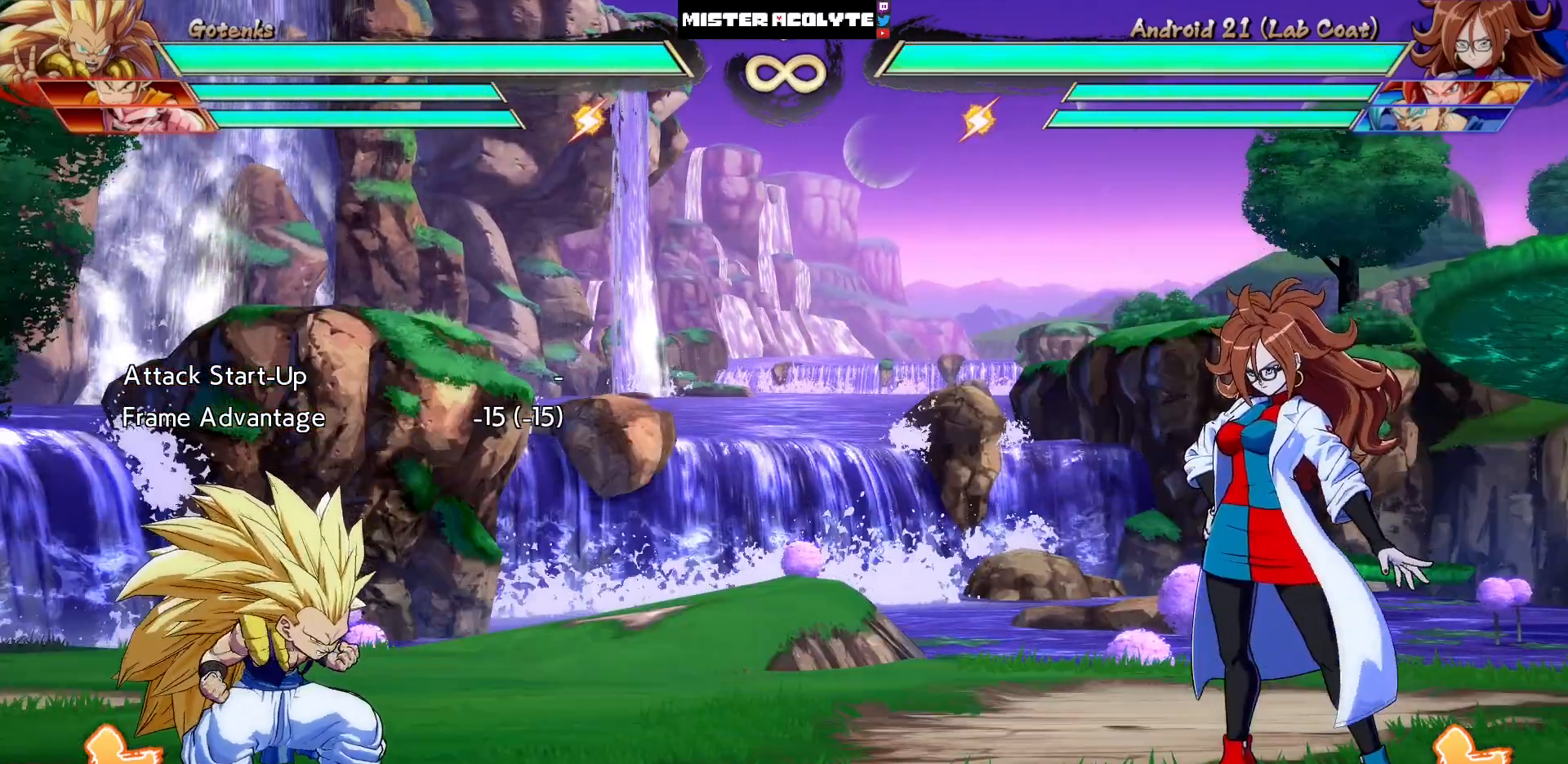
{"dt_ms": 500, "buttons": [], "events": []}
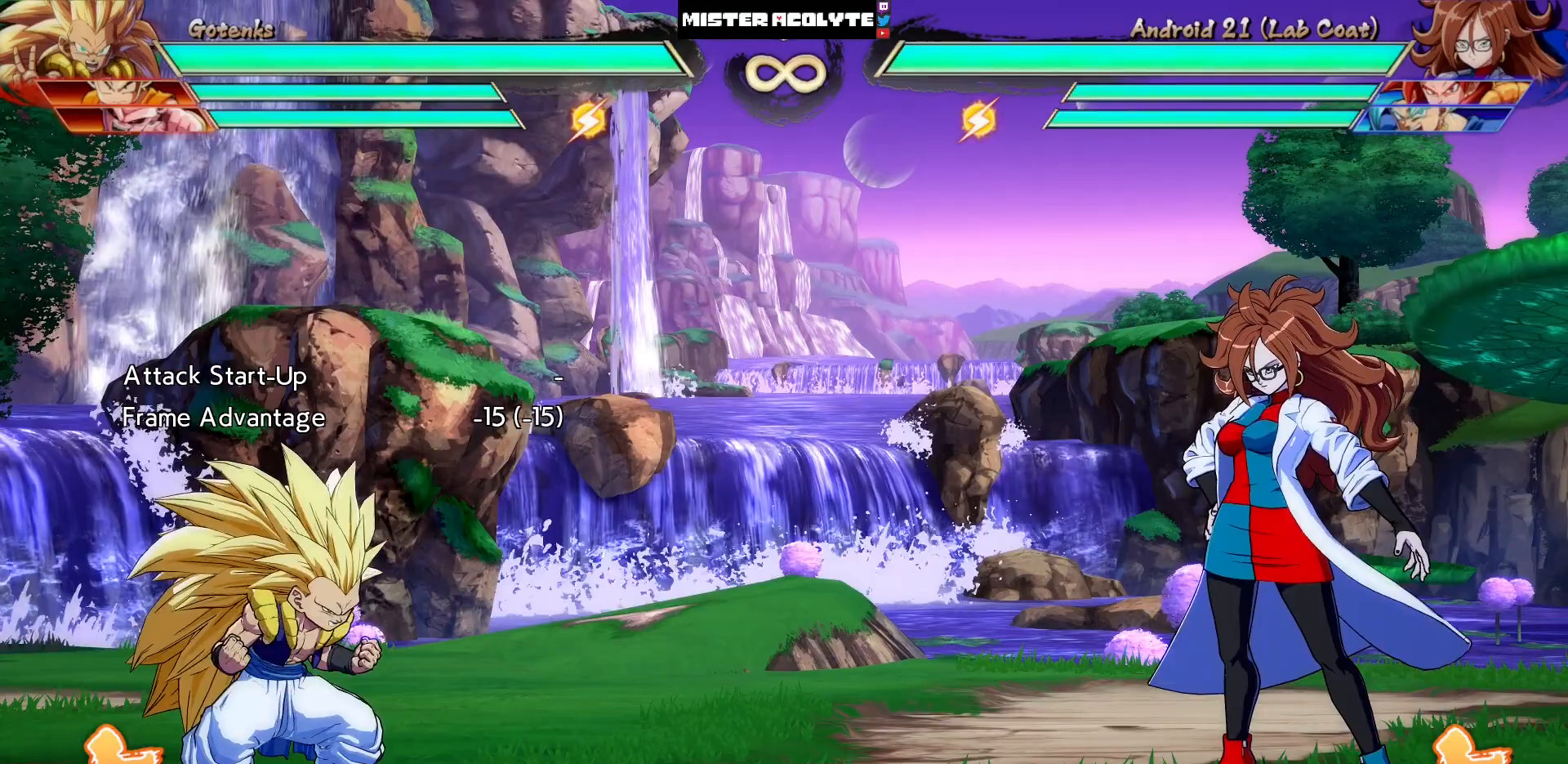
{"dt_ms": 500, "buttons": [], "events": []}
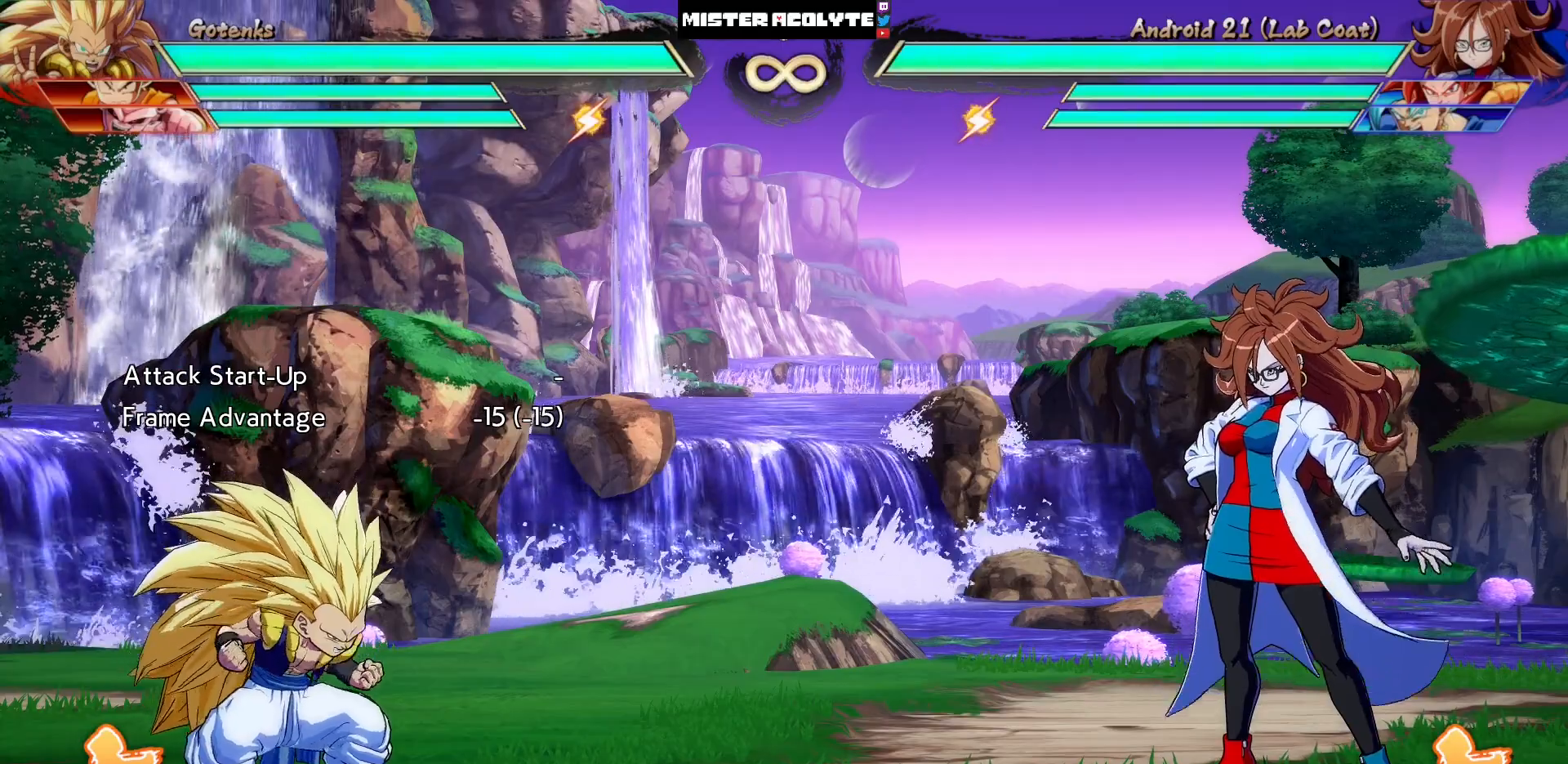
{"dt_ms": 500, "buttons": [], "events": []}
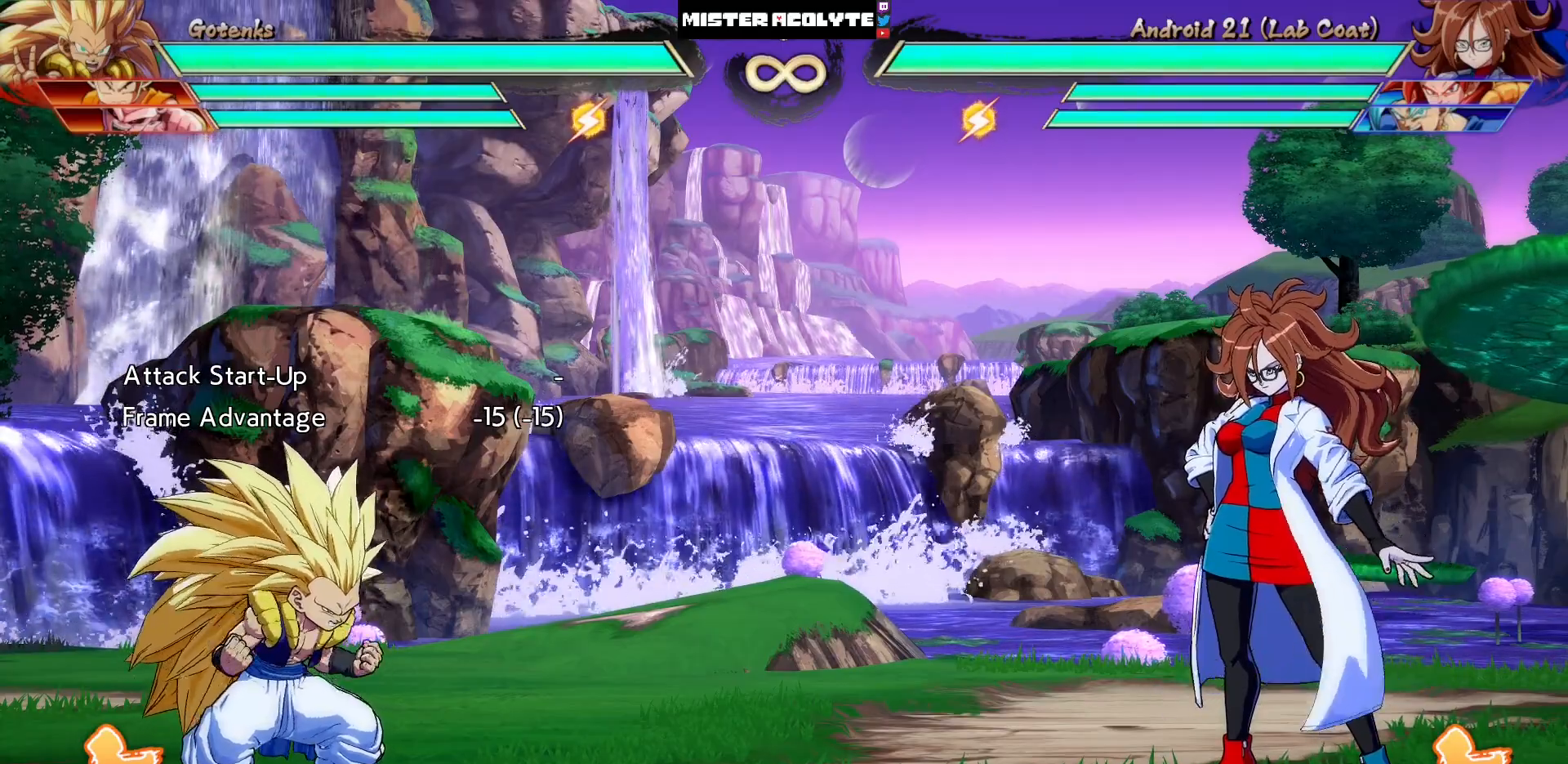
{"dt_ms": 500, "buttons": [], "events": []}
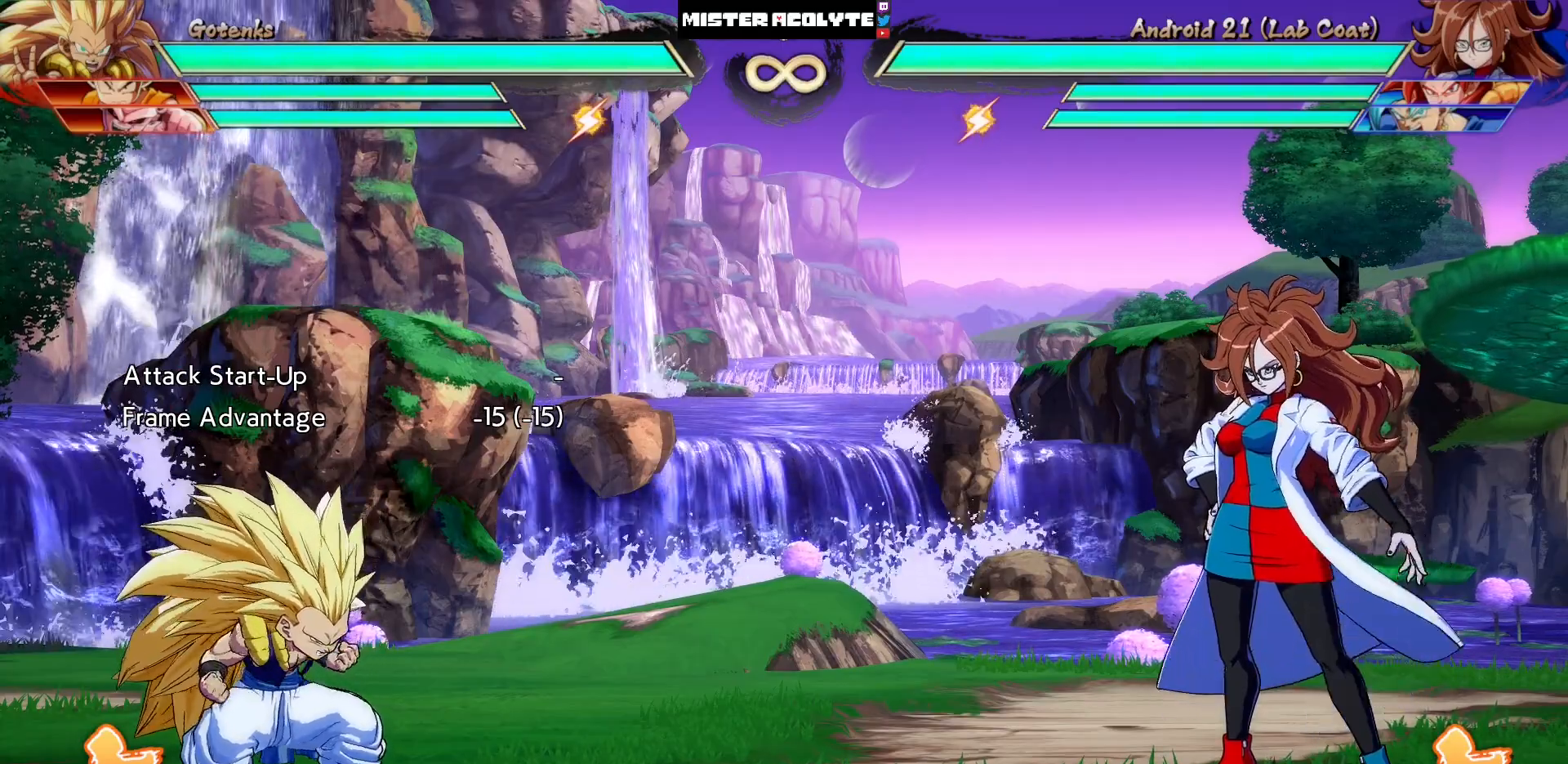
{"dt_ms": 500, "buttons": ["CROSS"], "events": [[250, "DPAD_DOWN", "down"], [317, "DPAD_LEFT", "down"], [350, "DPAD_DOWN", "up"], [417, "CROSS", "down"], [450, "DPAD_LEFT", "up"]]}